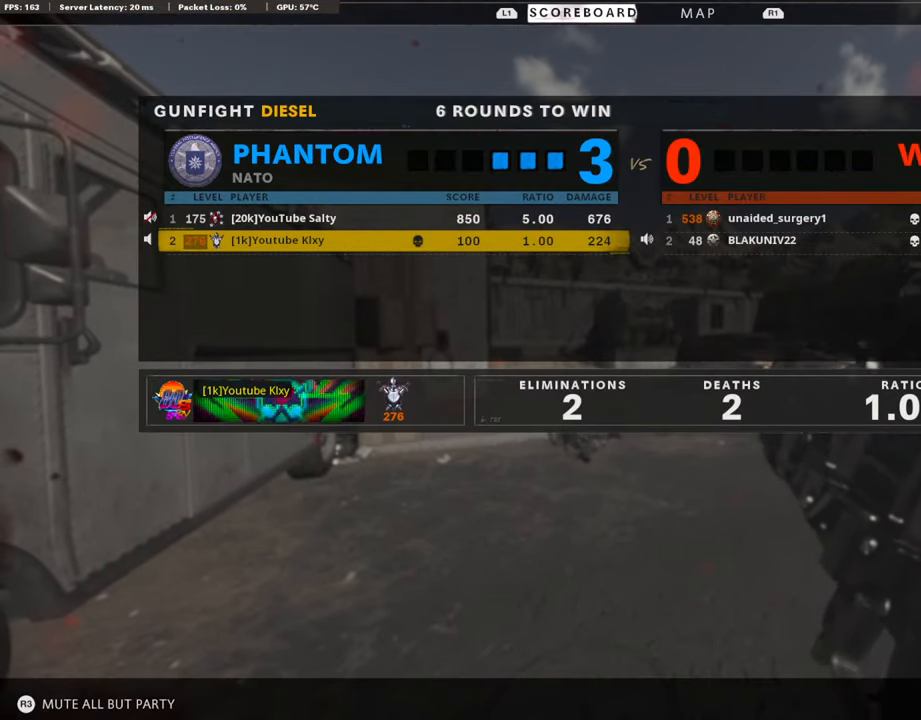
Gameplay with a controller (PlayStation layout); each line is a JSON object with the inputs held at the frame after it. "events" lists button and stick changes between this image and that frame as [ms after this image, input, new state], when the widget could be followed in between. Not read: TOUCHPAD.
{"buttons": [], "left_stick": "center", "right_stick": "center", "events": [[405, "DPAD_UP", "down"], [438, "DPAD_UP", "up"]]}
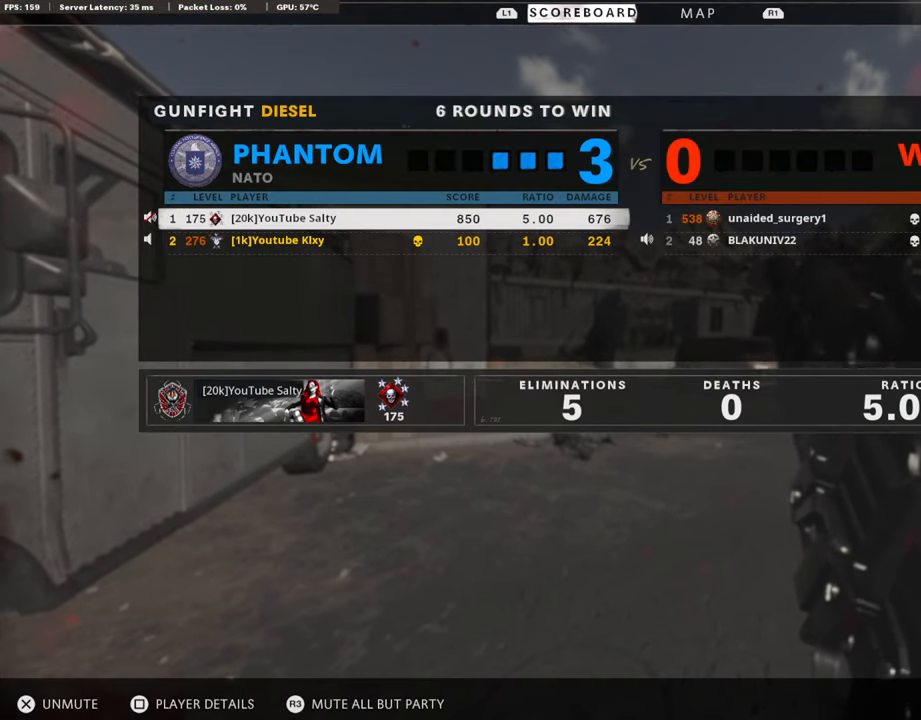
{"buttons": [], "left_stick": "center", "right_stick": "center", "events": [[168, "DPAD_DOWN", "down"], [286, "DPAD_DOWN", "up"], [421, "DPAD_UP", "down"], [471, "DPAD_UP", "up"]]}
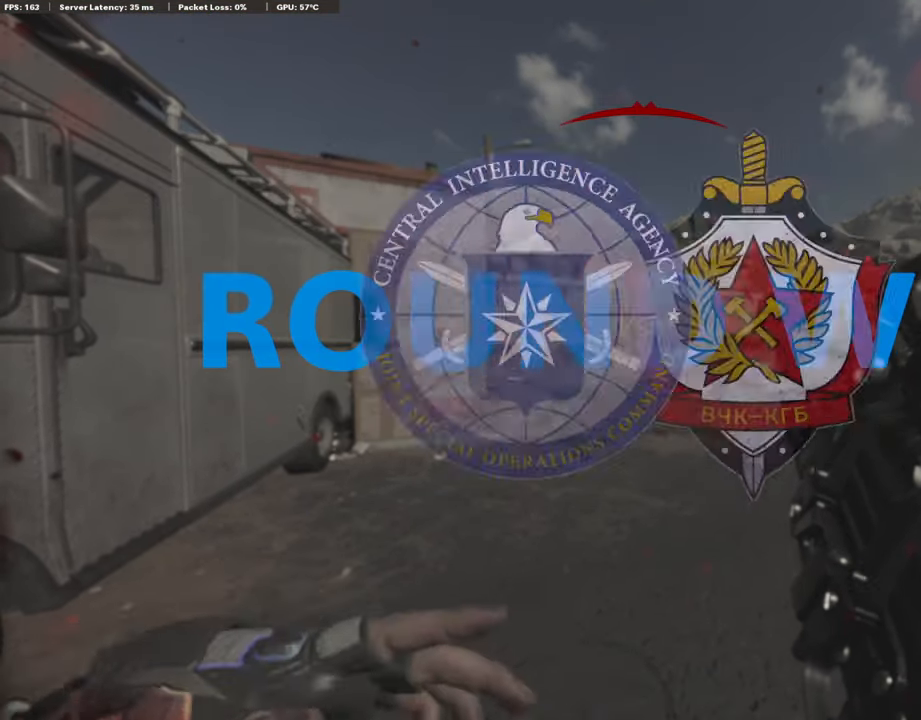
{"buttons": [], "left_stick": "center", "right_stick": "center", "events": [[253, "DPAD_DOWN", "down"], [371, "DPAD_DOWN", "up"]]}
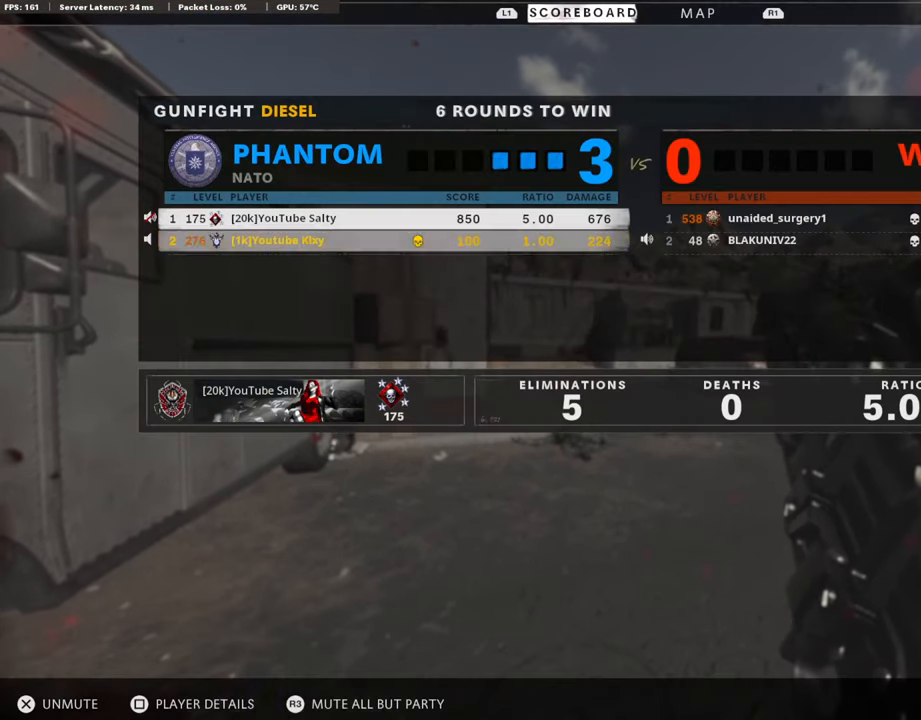
{"buttons": [], "left_stick": "center", "right_stick": "center", "events": [[17, "DPAD_UP", "down"], [101, "DPAD_UP", "up"]]}
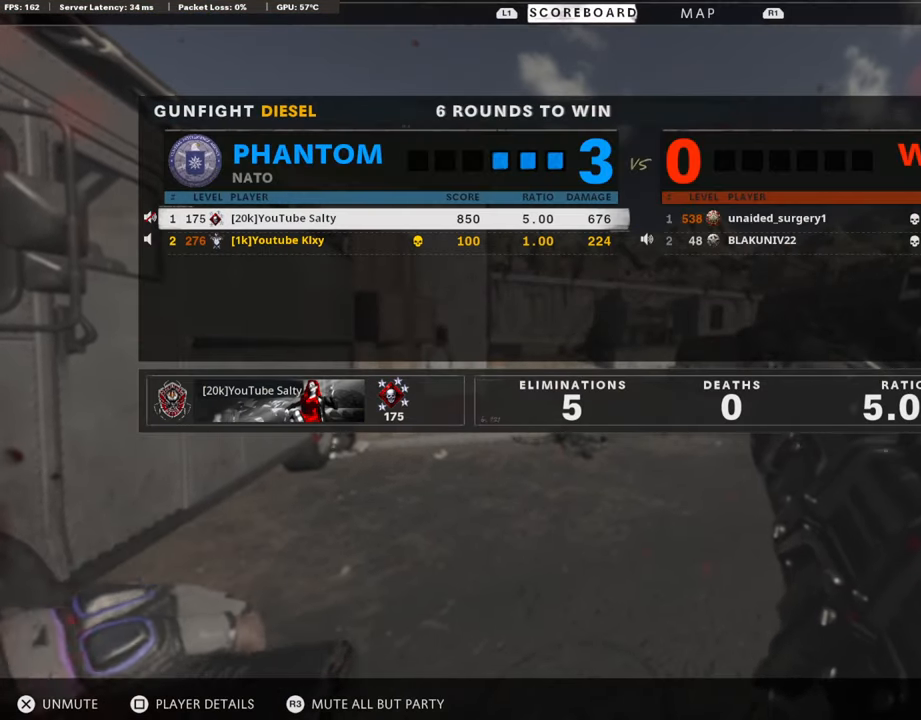
{"buttons": [], "left_stick": "center", "right_stick": "center", "events": []}
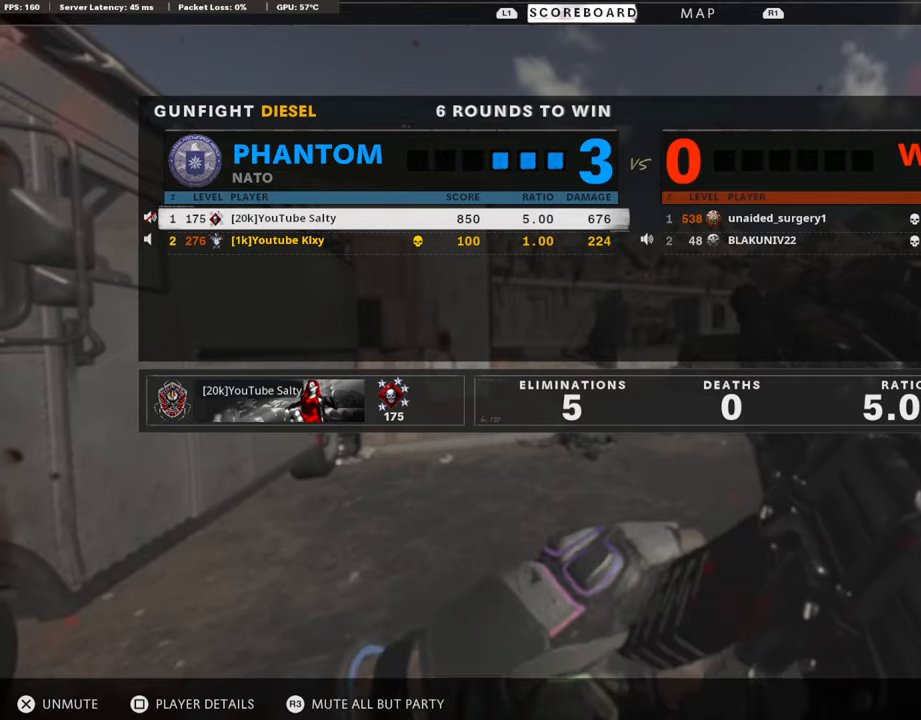
{"buttons": [], "left_stick": "center", "right_stick": "center", "events": []}
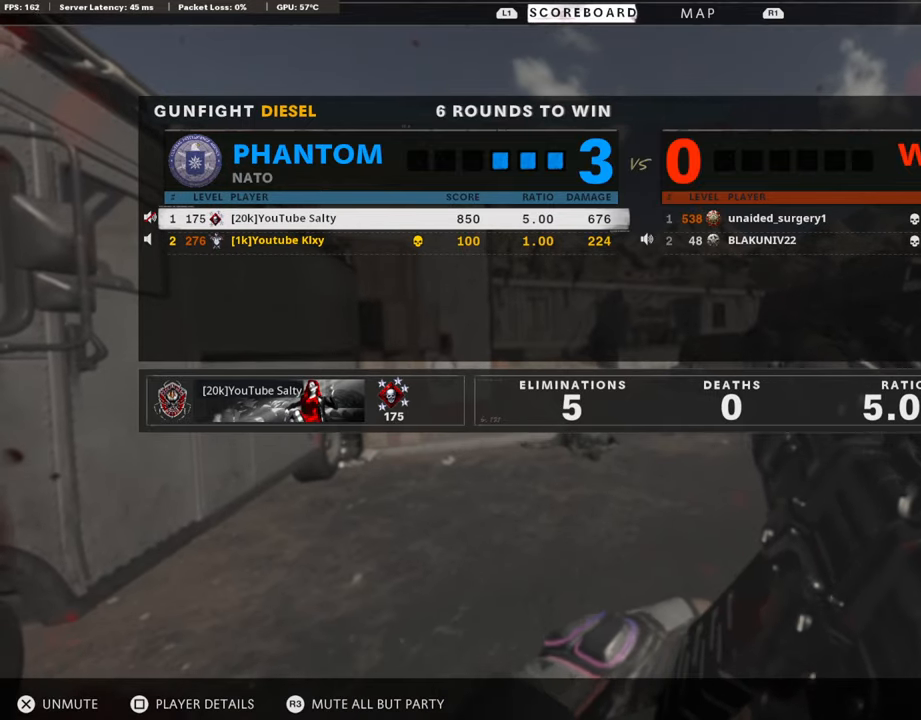
{"buttons": [], "left_stick": "center", "right_stick": "center", "events": []}
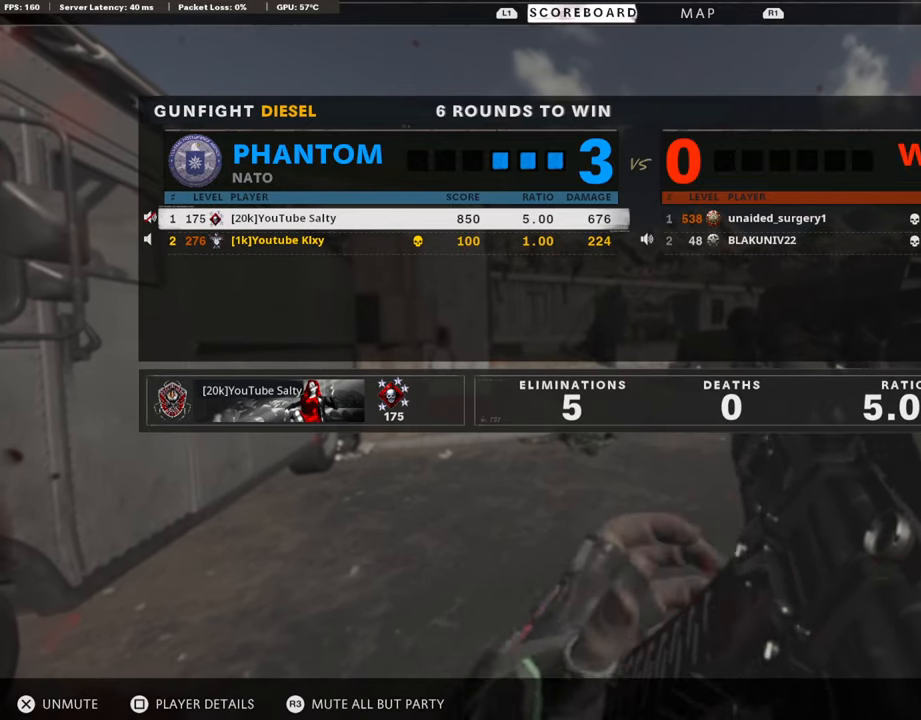
{"buttons": [], "left_stick": "center", "right_stick": "center", "events": []}
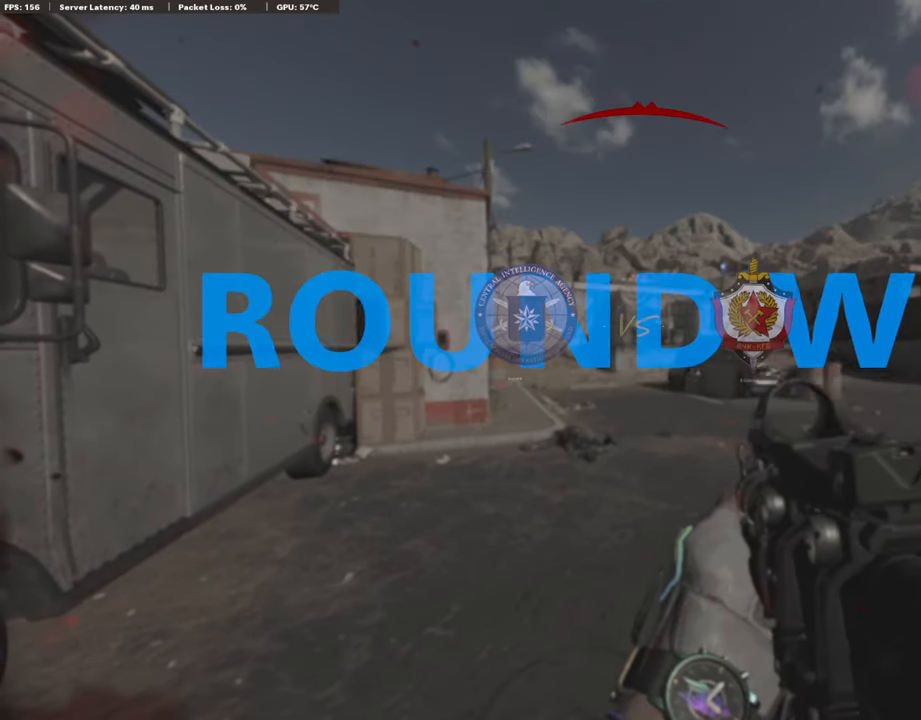
{"buttons": [], "left_stick": "center", "right_stick": "center", "events": []}
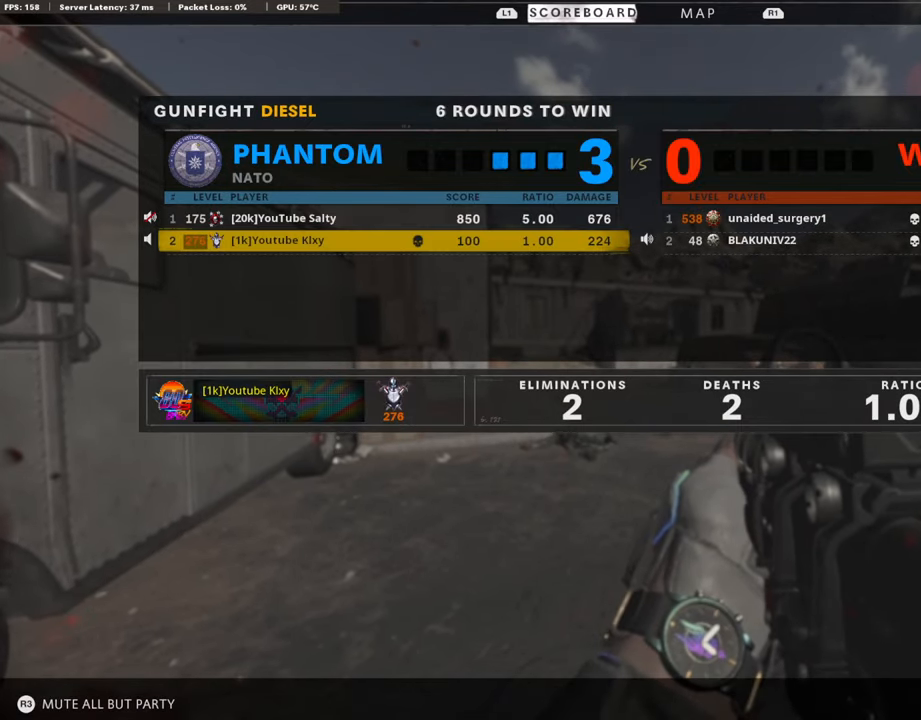
{"buttons": [], "left_stick": "center", "right_stick": "center", "events": []}
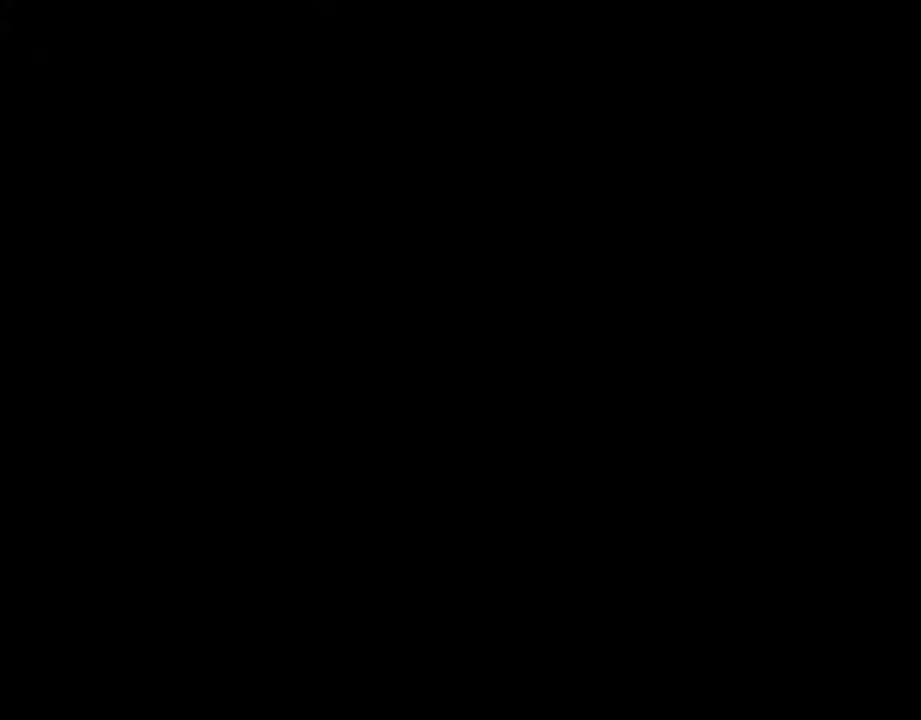
{"buttons": [], "left_stick": "center", "right_stick": "center", "events": [[169, "TRIANGLE", "down"], [287, "TRIANGLE", "up"], [354, "TRIANGLE", "down"], [472, "TRIANGLE", "up"]]}